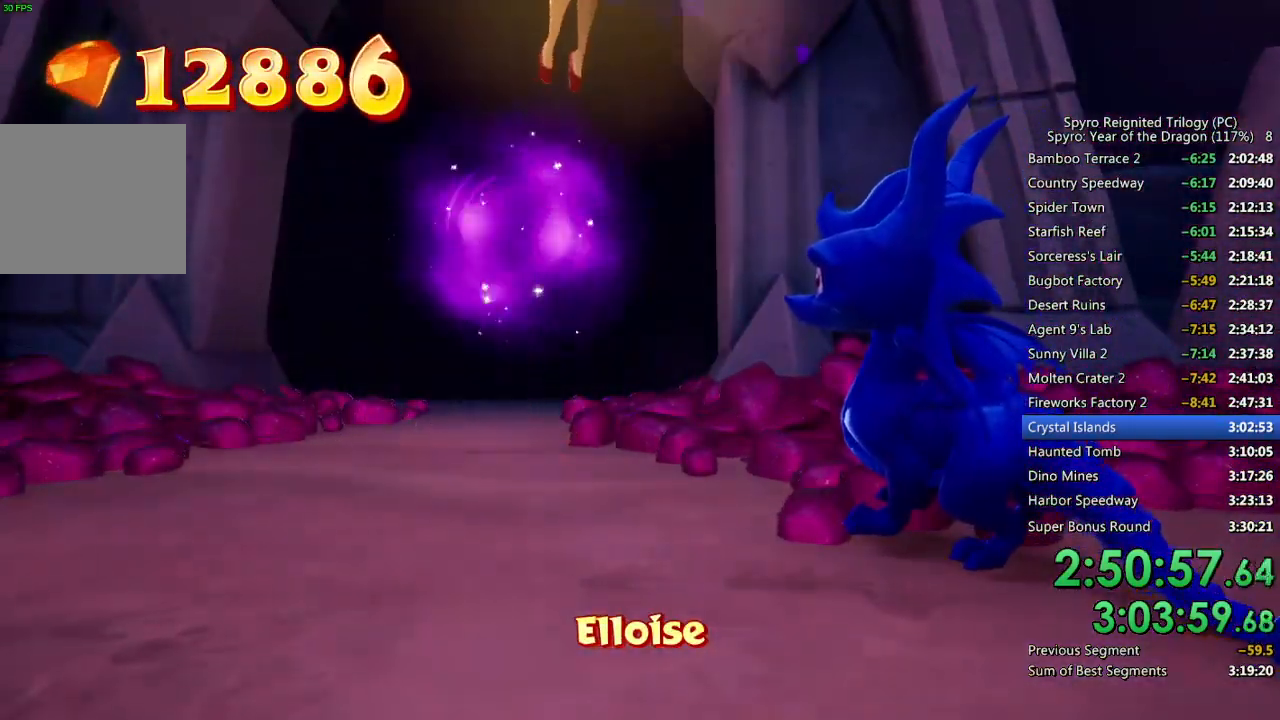
Gameplay with a controller (PlayStation layout); each line is a JSON object with the inputs held at the frame after it. "events" lists button and stick changes between this image and that frame as [ms after this image, input, new state], when the widget could be followed in between.
{"buttons": ["CROSS"], "left_stick": "center", "right_stick": "center", "events": [[100, "START", "down"], [183, "START", "up"], [333, "CROSS", "down"], [400, "CROSS", "up"], [433, "DPAD_UP", "down"], [450, "CROSS", "down"], [500, "DPAD_UP", "up"]]}
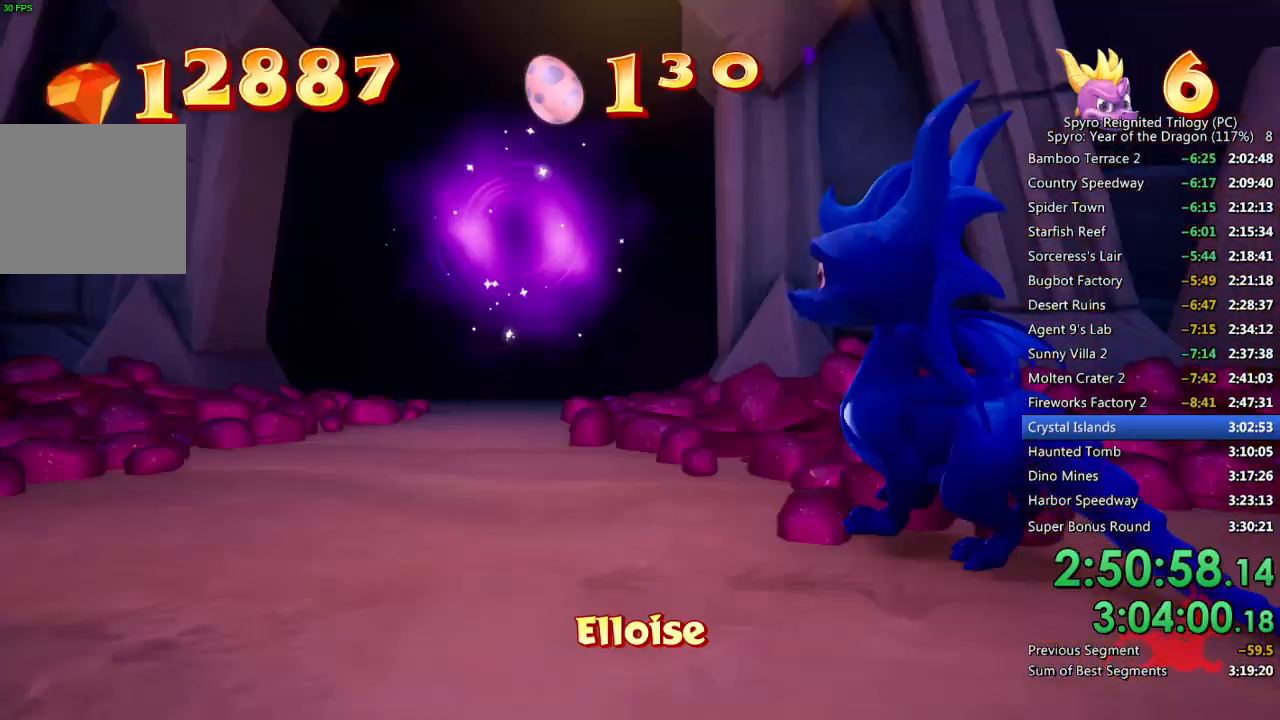
{"buttons": [], "left_stick": "up", "right_stick": "left", "events": [[33, "CROSS", "up"], [383, "right_stick", "left"], [483, "left_stick", "up"]]}
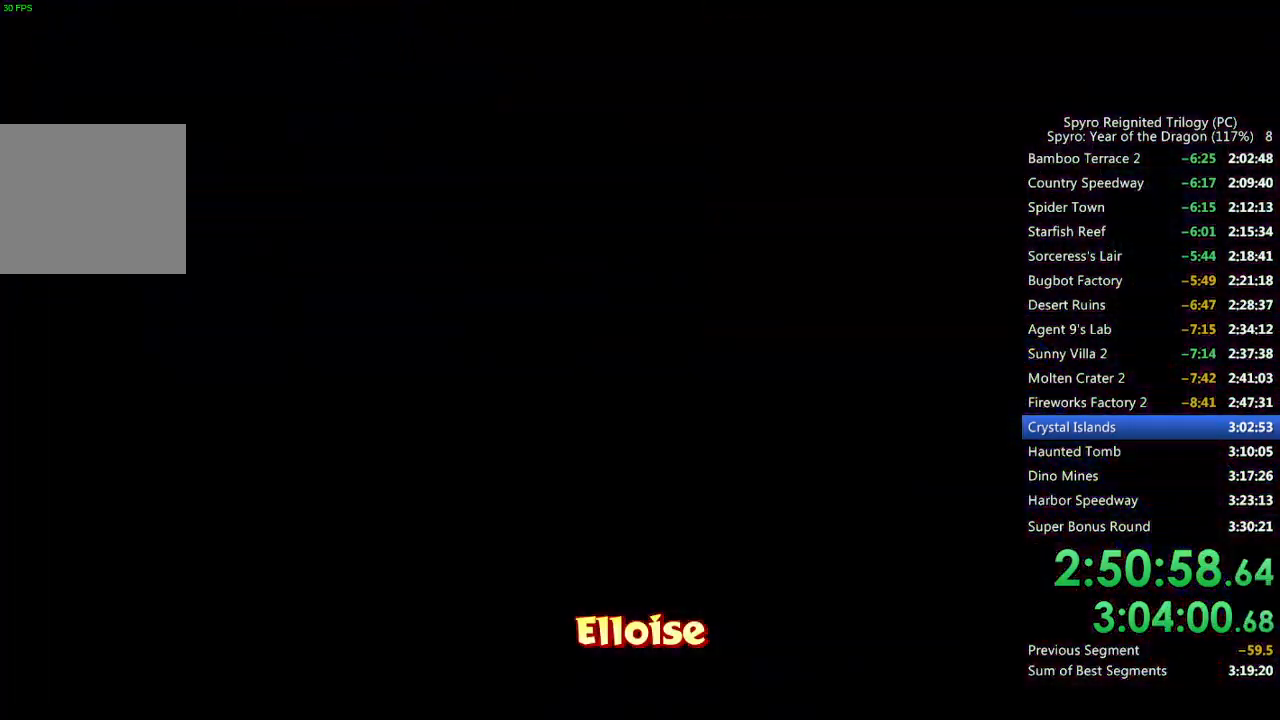
{"buttons": ["SQUARE"], "left_stick": "left", "right_stick": "center", "events": [[117, "left_stick", "up-left"], [300, "right_stick", "center"], [450, "SQUARE", "down"], [450, "left_stick", "left"]]}
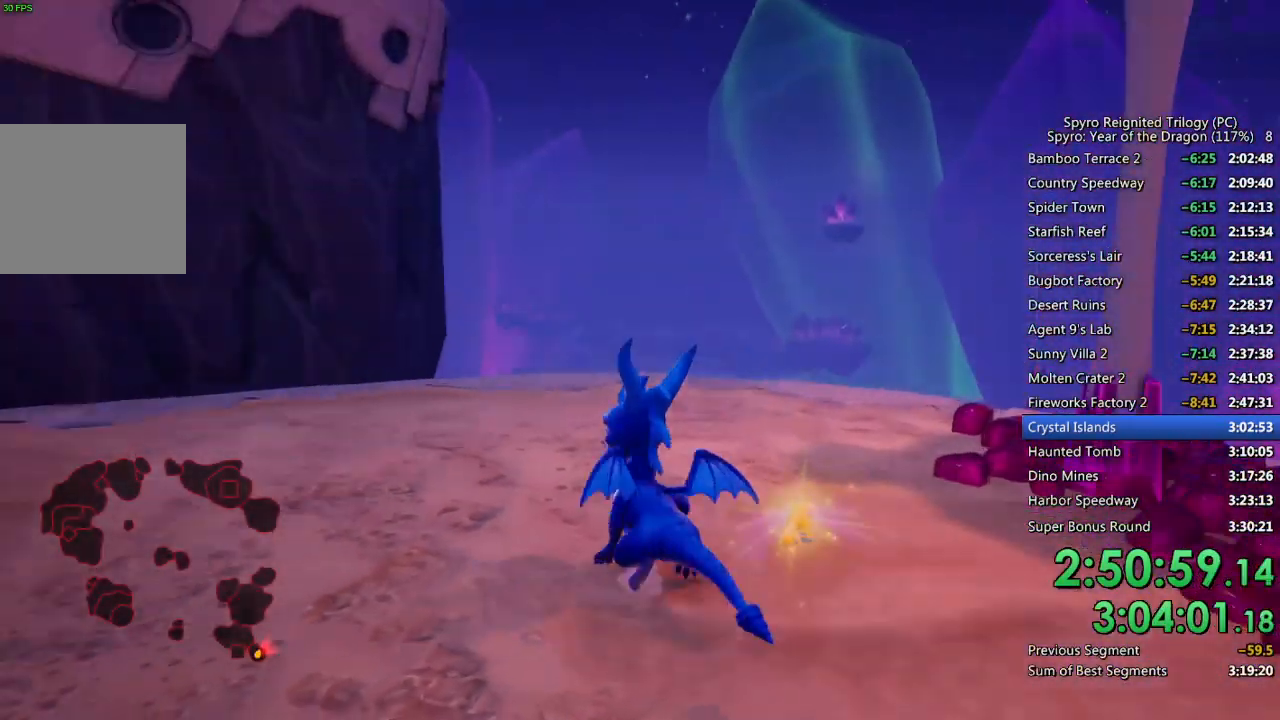
{"buttons": ["SQUARE"], "left_stick": "up-left", "right_stick": "center", "events": [[117, "SQUARE", "up"], [233, "right_stick", "left"], [350, "right_stick", "center"], [383, "SQUARE", "down"], [467, "left_stick", "up-left"]]}
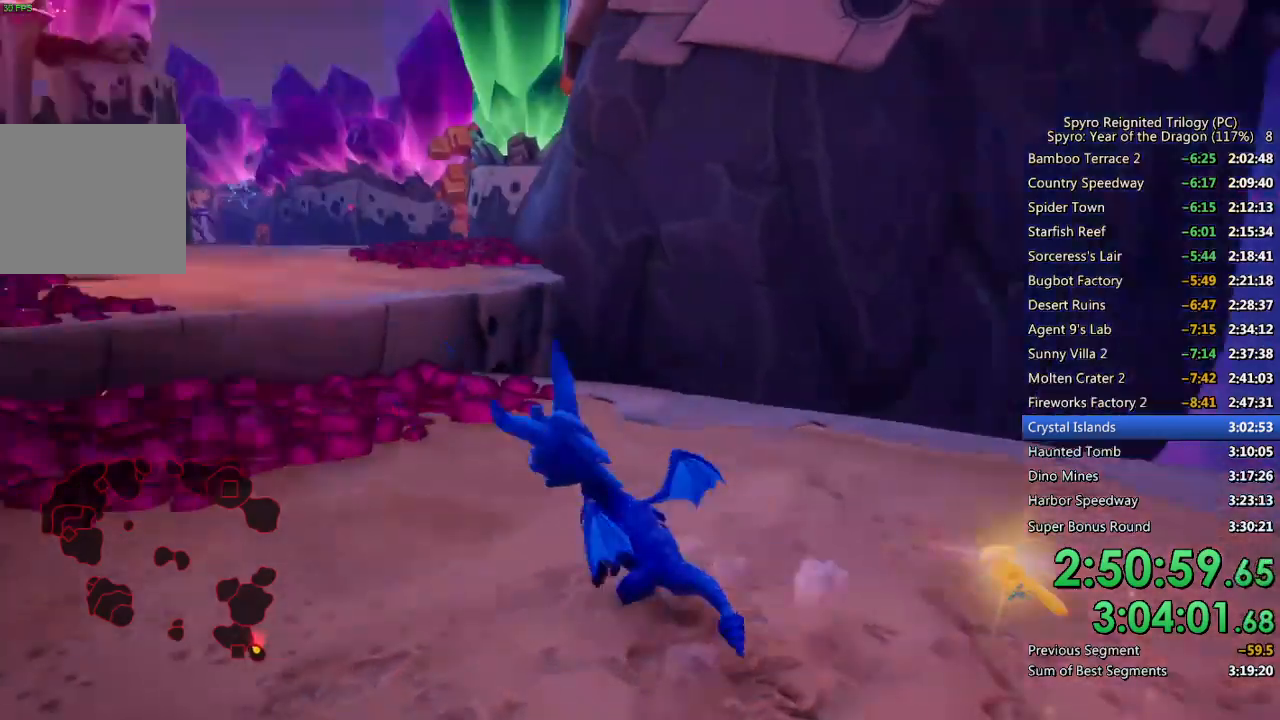
{"buttons": ["SQUARE"], "left_stick": "up", "right_stick": "center", "events": [[50, "CROSS", "down"], [167, "left_stick", "center"], [367, "CROSS", "up"], [433, "left_stick", "up-right"], [500, "left_stick", "up"]]}
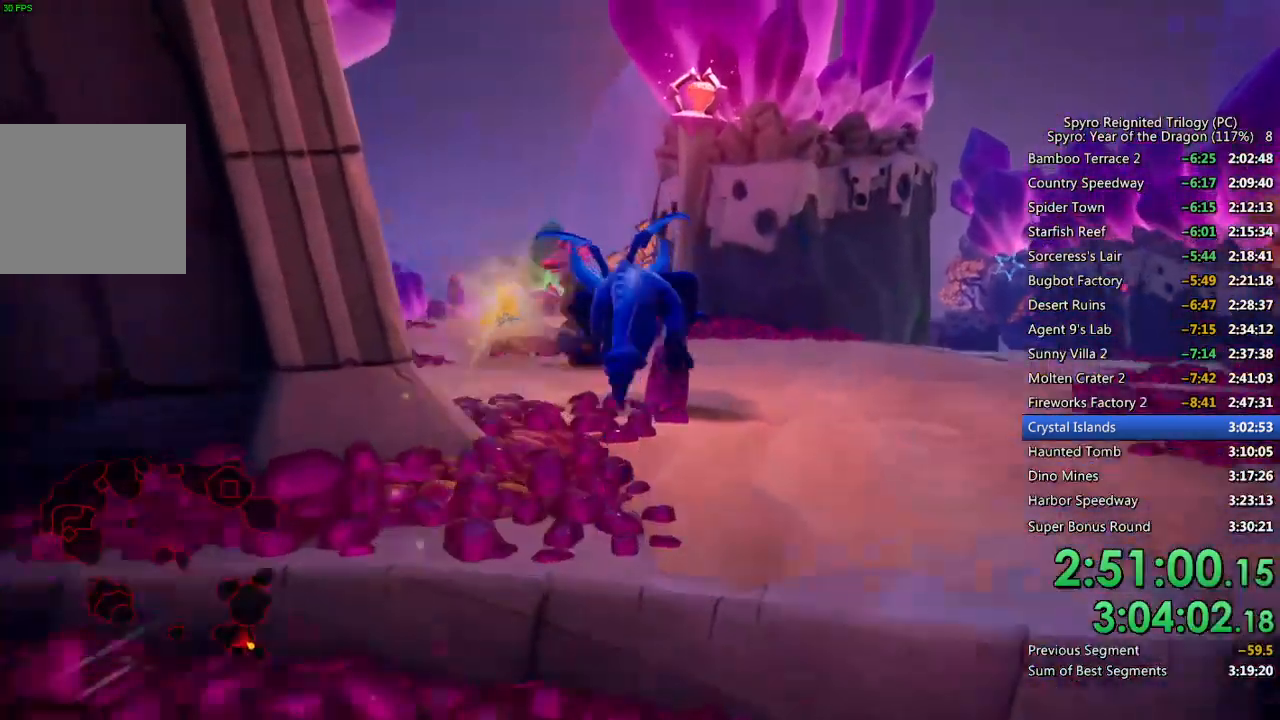
{"buttons": ["SQUARE"], "left_stick": "right", "right_stick": "center", "events": [[17, "left_stick", "up-left"], [283, "left_stick", "up-right"], [400, "left_stick", "right"]]}
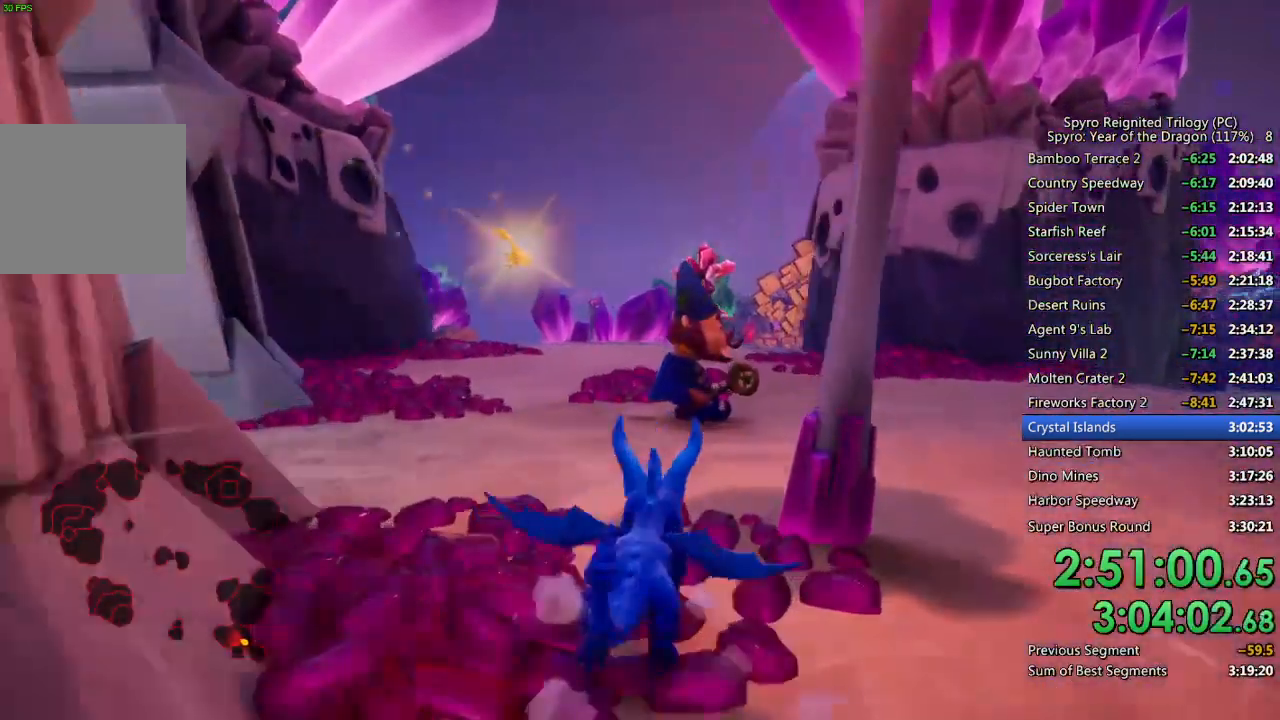
{"buttons": [], "left_stick": "up", "right_stick": "center", "events": [[333, "left_stick", "up"], [500, "SQUARE", "up"]]}
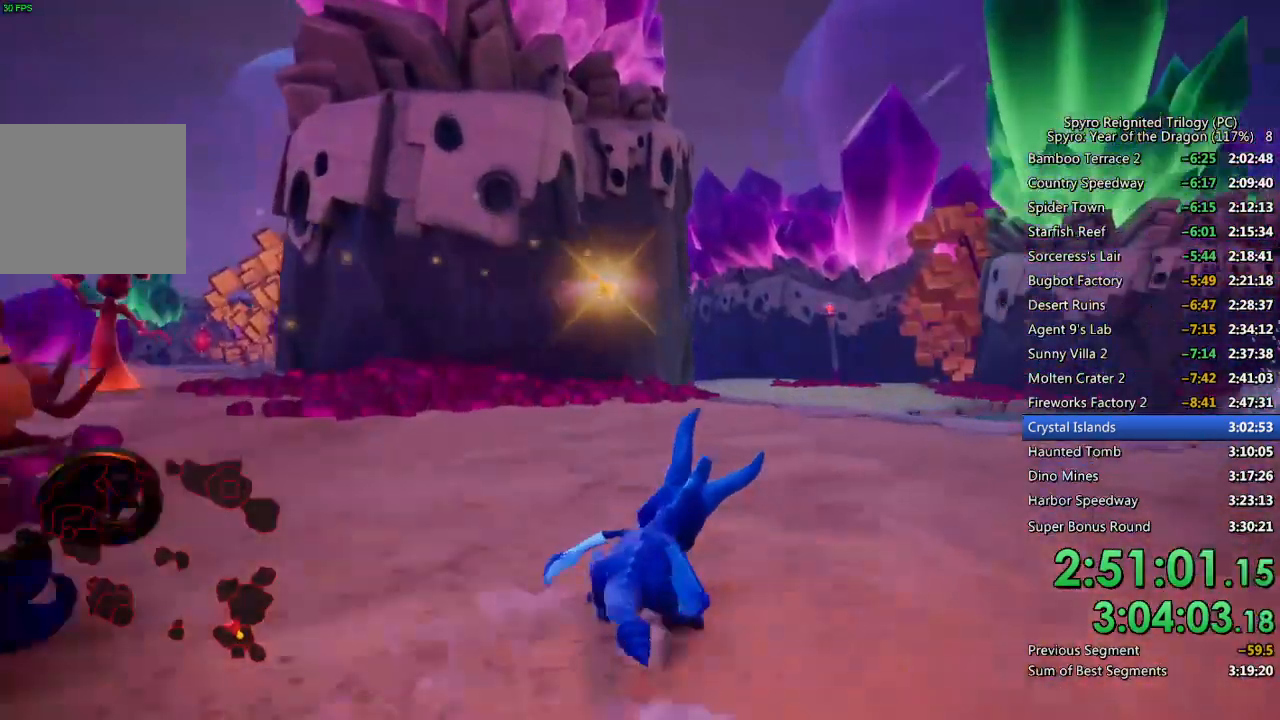
{"buttons": [], "left_stick": "center", "right_stick": "center", "events": [[17, "left_stick", "center"], [50, "CROSS", "down"], [117, "CROSS", "up"], [167, "CROSS", "down"], [233, "CROSS", "up"], [283, "CROSS", "down"], [350, "CROSS", "up"], [400, "CROSS", "down"], [467, "CROSS", "up"]]}
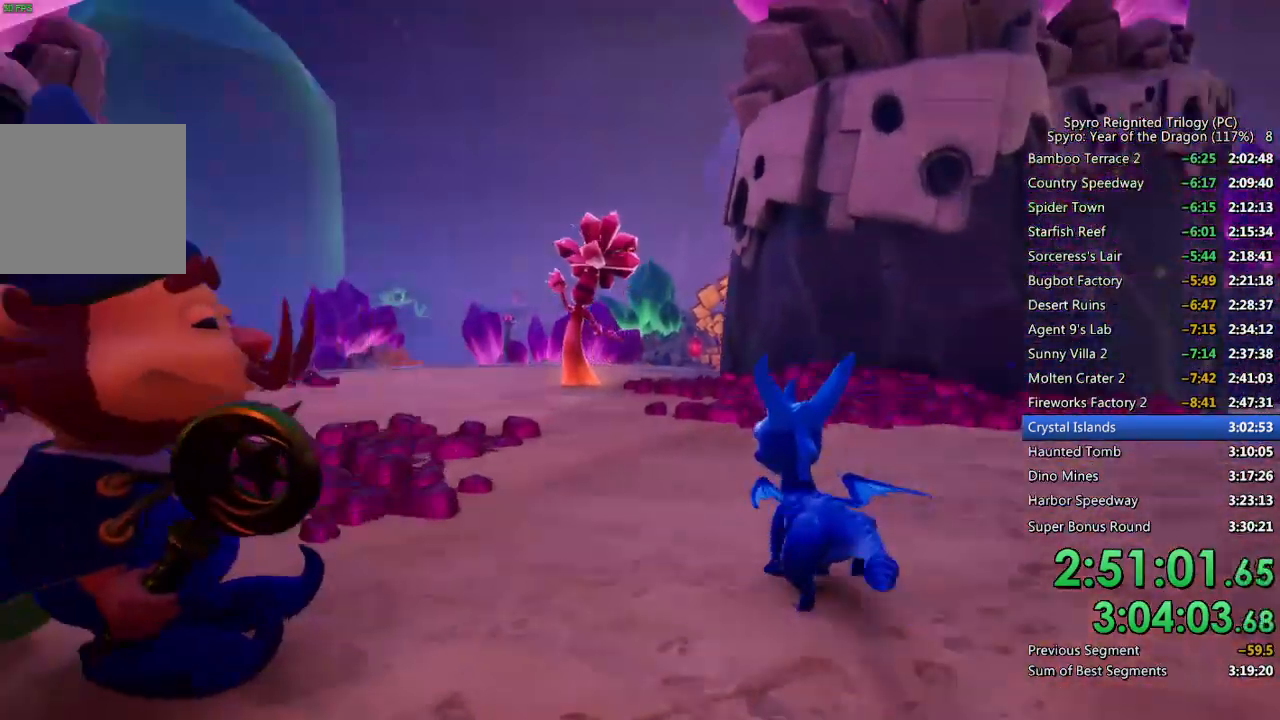
{"buttons": ["CROSS"], "left_stick": "center", "right_stick": "center", "events": [[17, "CROSS", "down"], [67, "CROSS", "up"], [133, "CROSS", "down"], [183, "CROSS", "up"], [250, "CROSS", "down"], [317, "CROSS", "up"], [367, "CROSS", "down"], [433, "CROSS", "up"], [483, "CROSS", "down"]]}
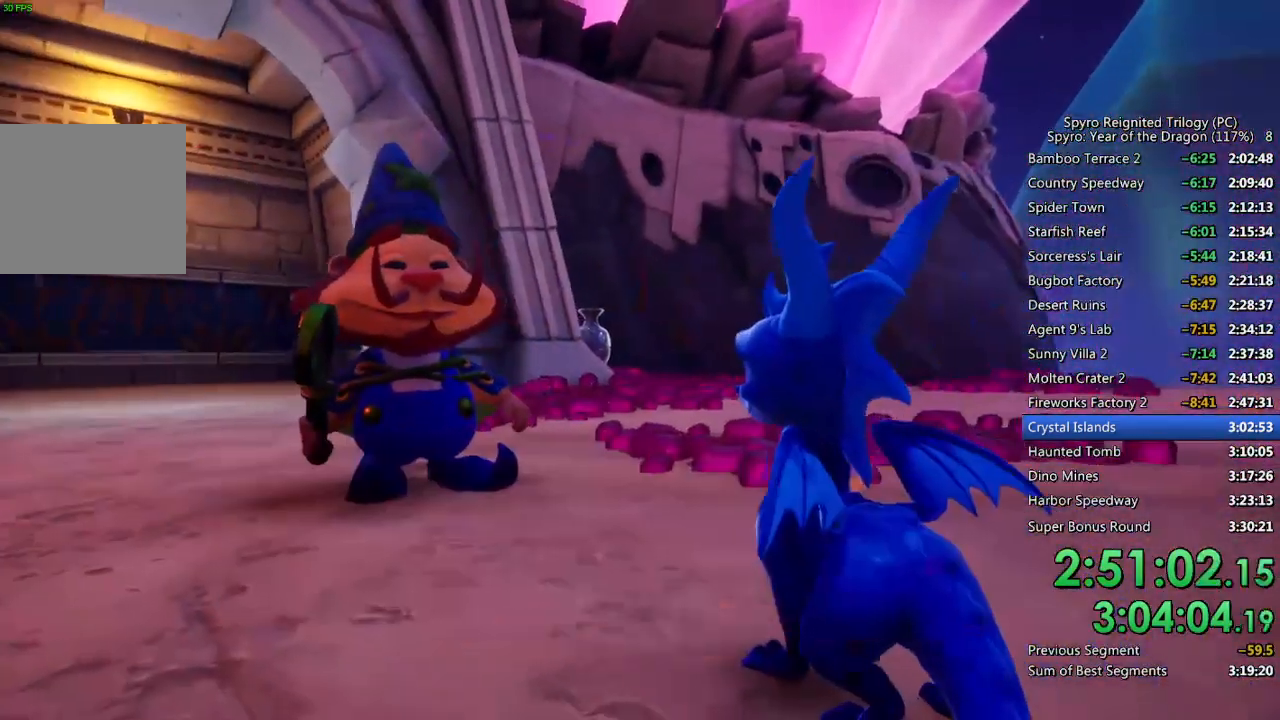
{"buttons": ["CROSS"], "left_stick": "center", "right_stick": "center", "events": [[33, "CROSS", "up"], [100, "CROSS", "down"], [167, "CROSS", "up"], [217, "CROSS", "down"], [283, "CROSS", "up"], [333, "CROSS", "down"], [400, "CROSS", "up"], [467, "CROSS", "down"]]}
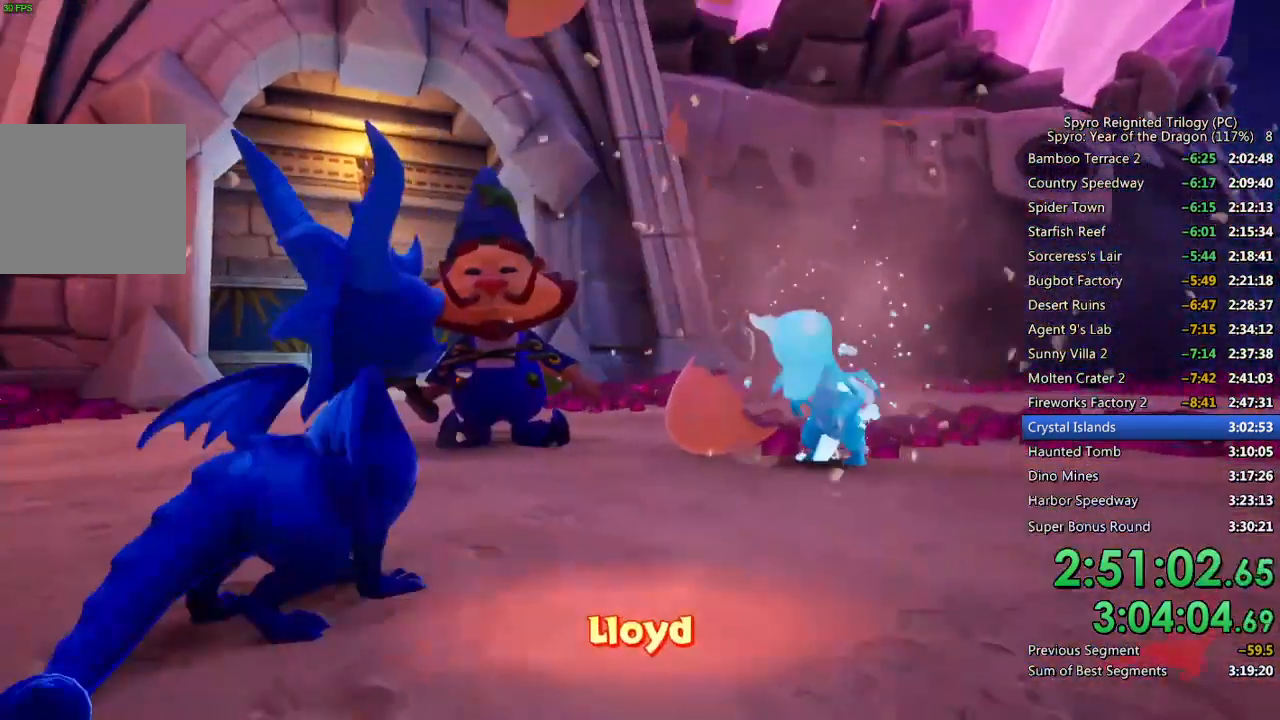
{"buttons": [], "left_stick": "center", "right_stick": "center", "events": [[17, "CROSS", "up"], [67, "CROSS", "down"], [167, "CROSS", "up"]]}
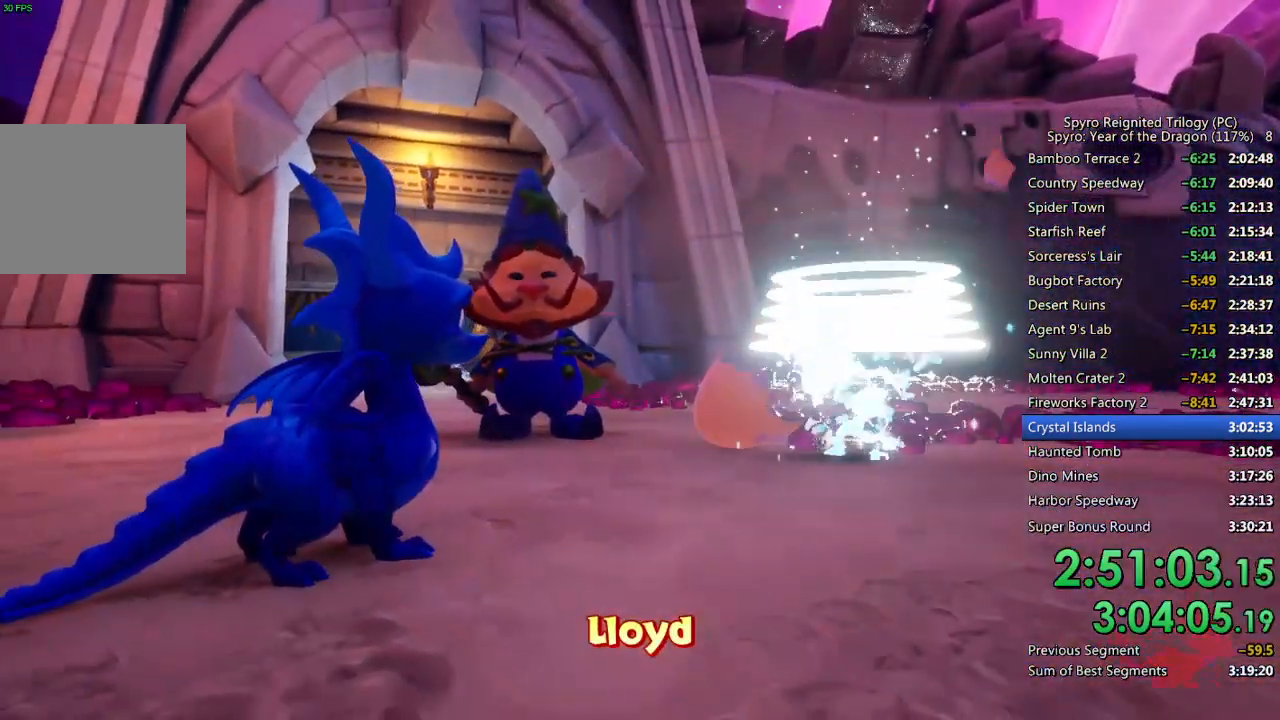
{"buttons": ["SQUARE"], "left_stick": "center", "right_stick": "center", "events": [[250, "SQUARE", "down"]]}
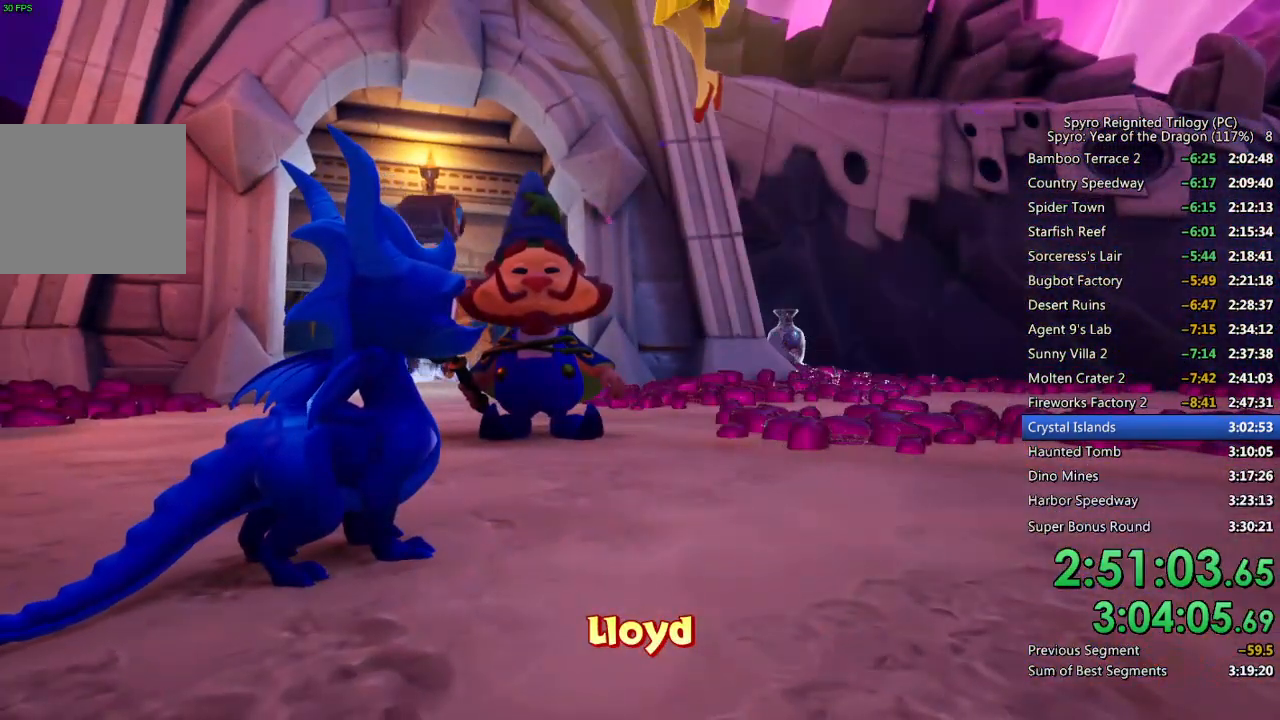
{"buttons": ["SQUARE"], "left_stick": "center", "right_stick": "center", "events": [[317, "SQUARE", "up"], [400, "SQUARE", "down"]]}
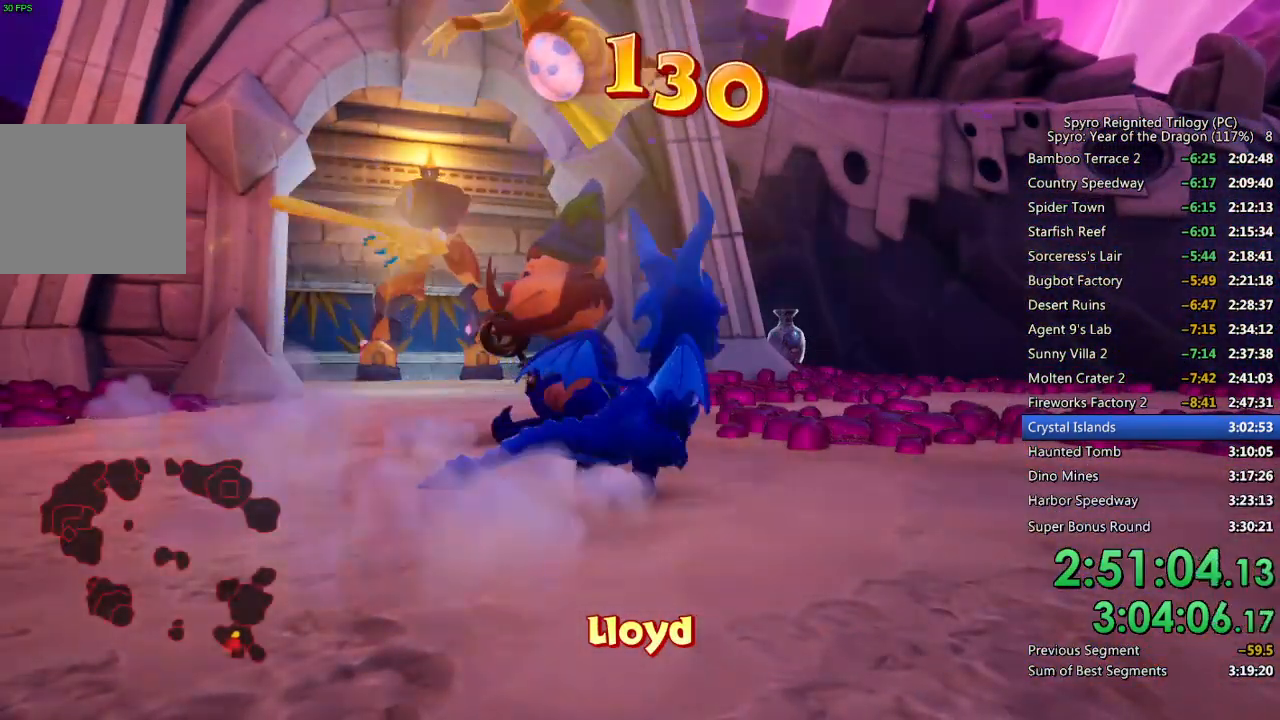
{"buttons": ["SQUARE"], "left_stick": "up-left", "right_stick": "center", "events": [[300, "left_stick", "up-left"]]}
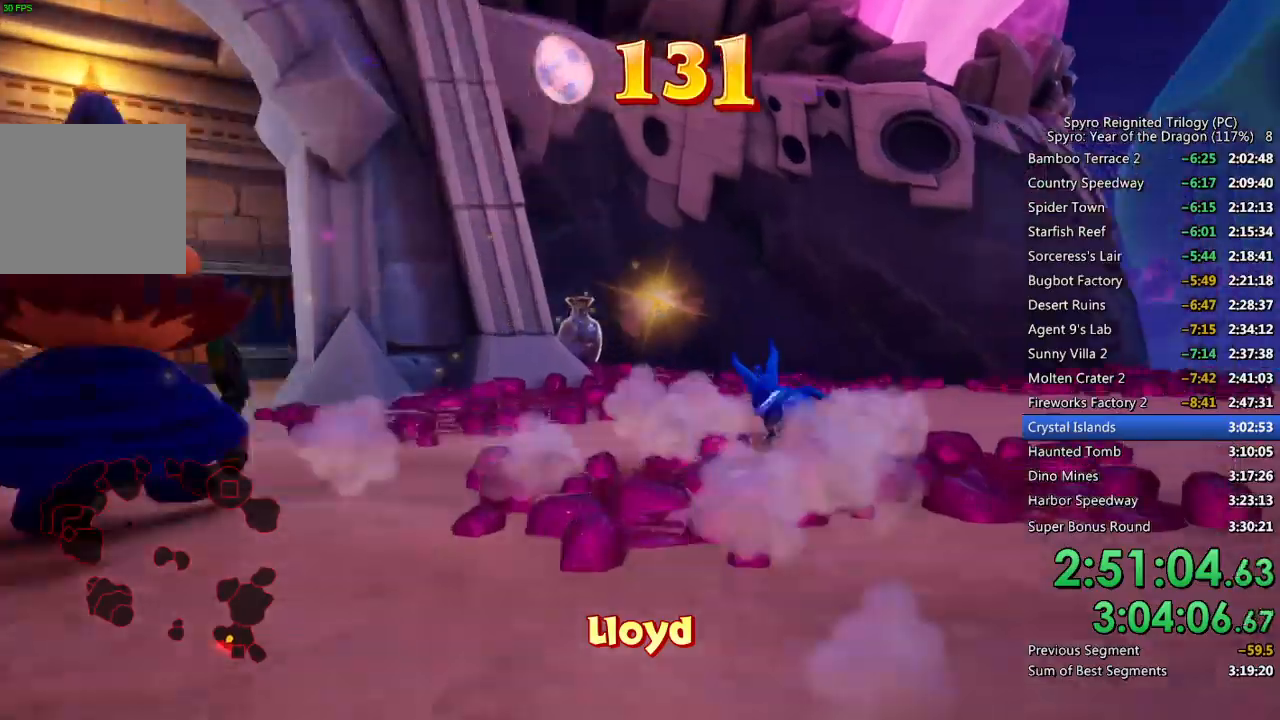
{"buttons": [], "left_stick": "right", "right_stick": "right", "events": [[50, "left_stick", "center"], [100, "left_stick", "up-left"], [183, "left_stick", "center"], [200, "SQUARE", "up"], [217, "right_stick", "right"], [267, "left_stick", "right"]]}
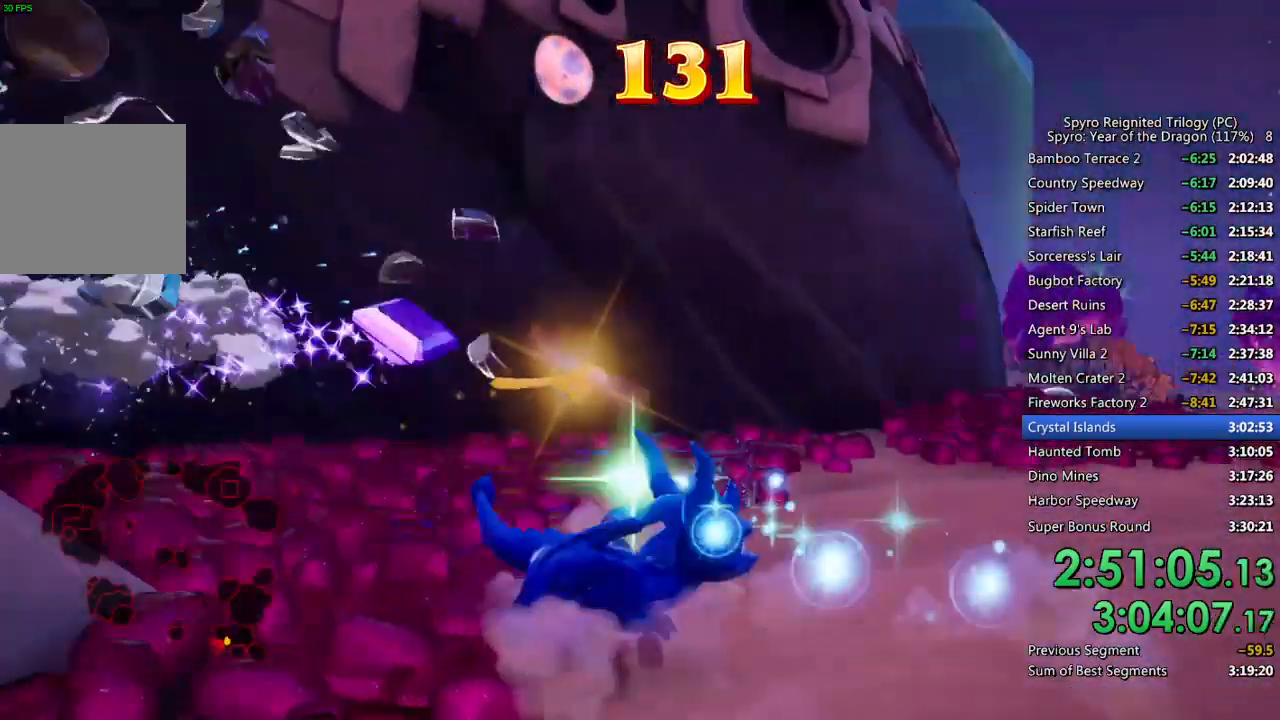
{"buttons": [], "left_stick": "up", "right_stick": "center", "events": [[17, "SQUARE", "down"], [167, "left_stick", "up"], [233, "SQUARE", "up"], [283, "right_stick", "center"], [333, "CIRCLE", "down"], [467, "CIRCLE", "up"]]}
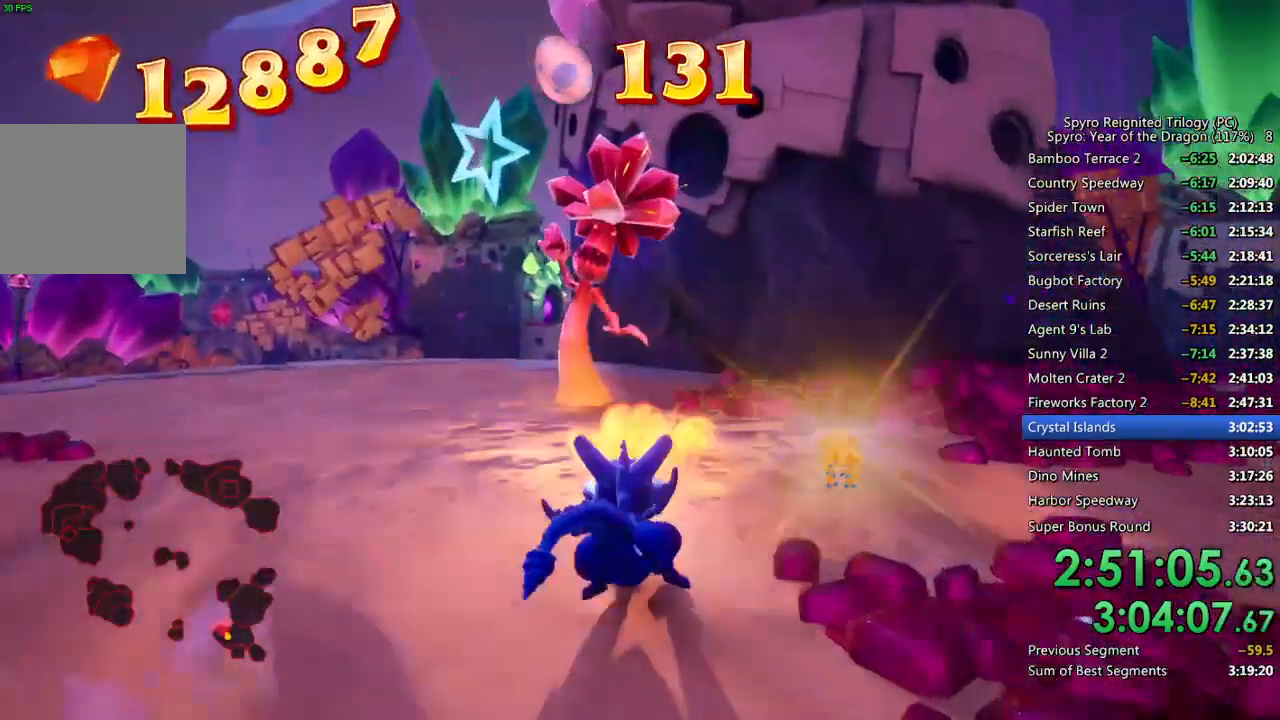
{"buttons": ["SQUARE"], "left_stick": "up", "right_stick": "center", "events": [[150, "CROSS", "down"], [267, "right_stick", "left"], [350, "CROSS", "up"], [400, "right_stick", "center"], [433, "SQUARE", "down"]]}
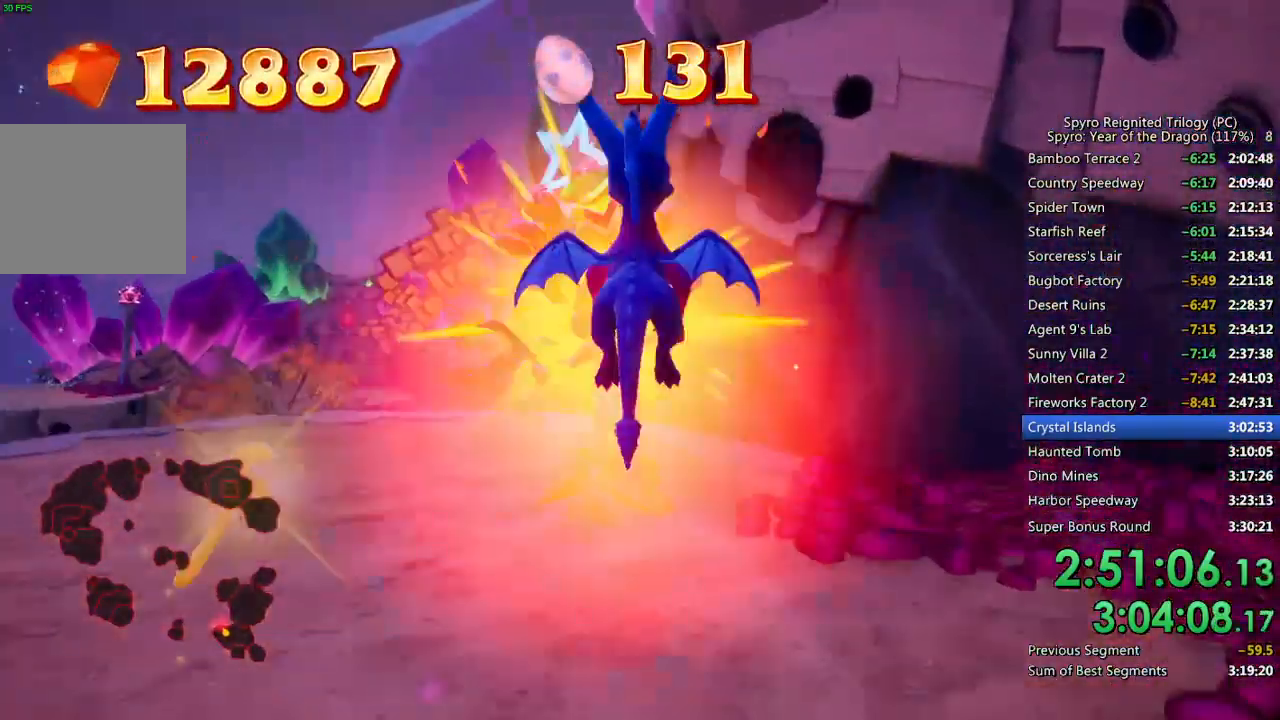
{"buttons": ["SQUARE"], "left_stick": "left", "right_stick": "center", "events": [[33, "left_stick", "up-left"], [133, "left_stick", "left"]]}
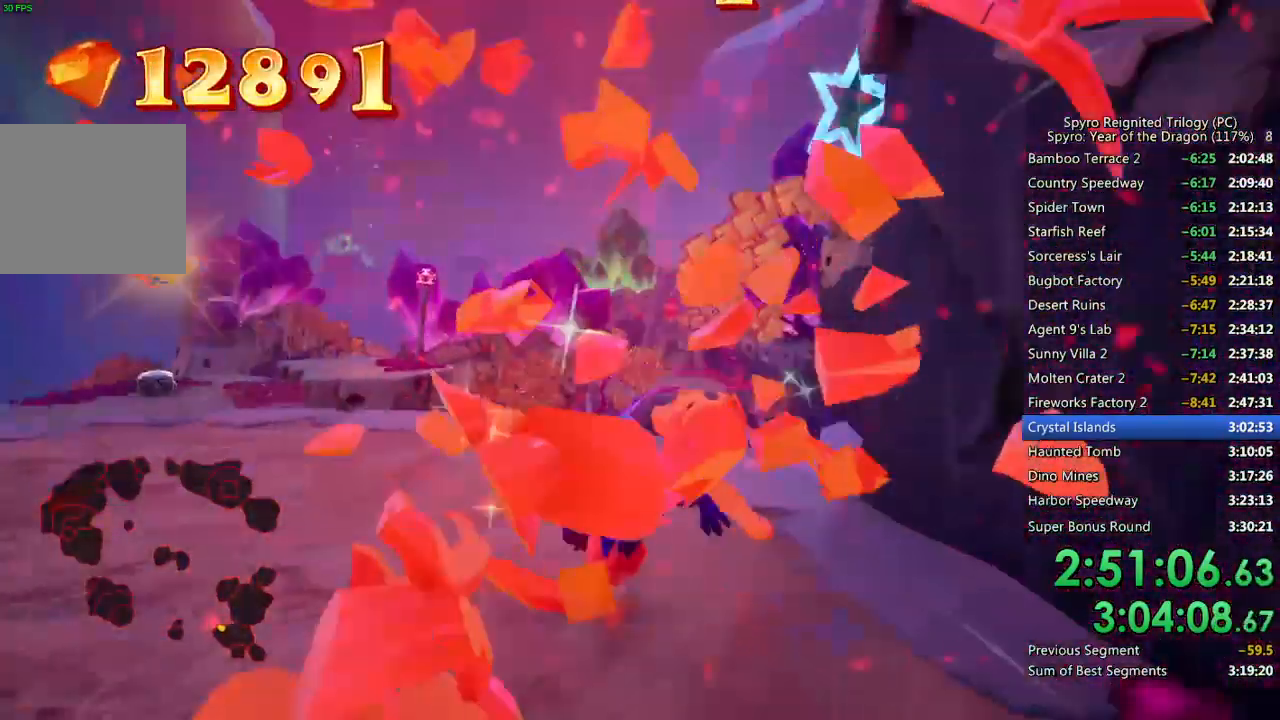
{"buttons": ["SQUARE"], "left_stick": "up-right", "right_stick": "center", "events": [[217, "left_stick", "center"], [383, "left_stick", "up-right"]]}
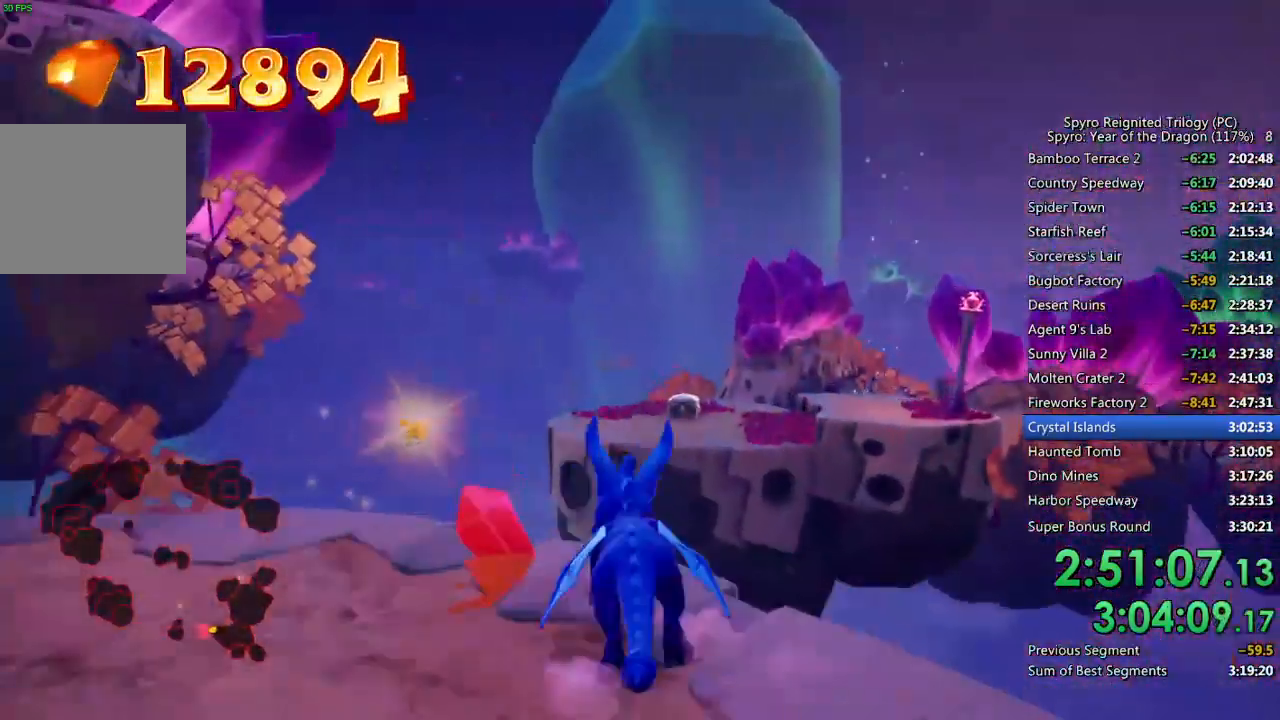
{"buttons": ["CROSS", "SQUARE"], "left_stick": "up-right", "right_stick": "center", "events": [[17, "left_stick", "up"], [117, "CROSS", "down"], [150, "left_stick", "up-right"]]}
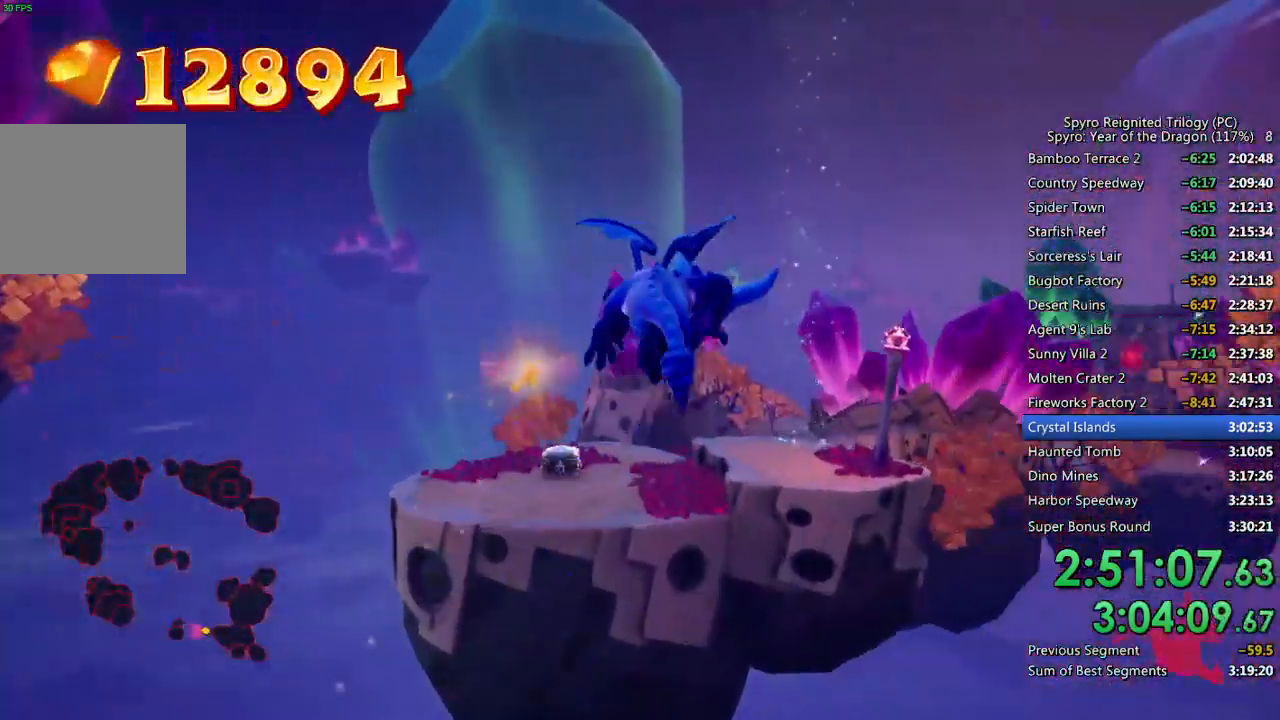
{"buttons": [], "left_stick": "up", "right_stick": "center", "events": [[33, "left_stick", "up"], [117, "SQUARE", "up"], [133, "CROSS", "up"], [167, "CROSS", "down"], [267, "CROSS", "up"], [300, "CROSS", "down"], [400, "CROSS", "up"], [450, "CROSS", "down"], [483, "CROSS", "up"]]}
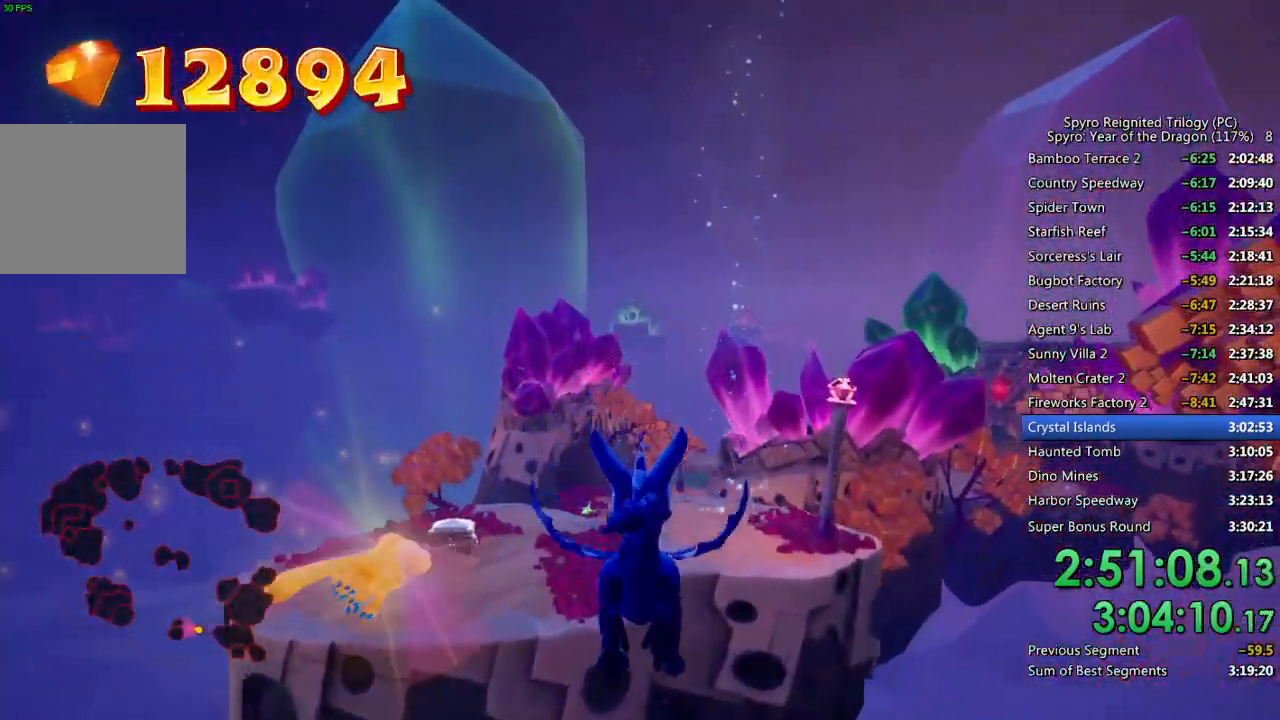
{"buttons": [], "left_stick": "up", "right_stick": "center", "events": []}
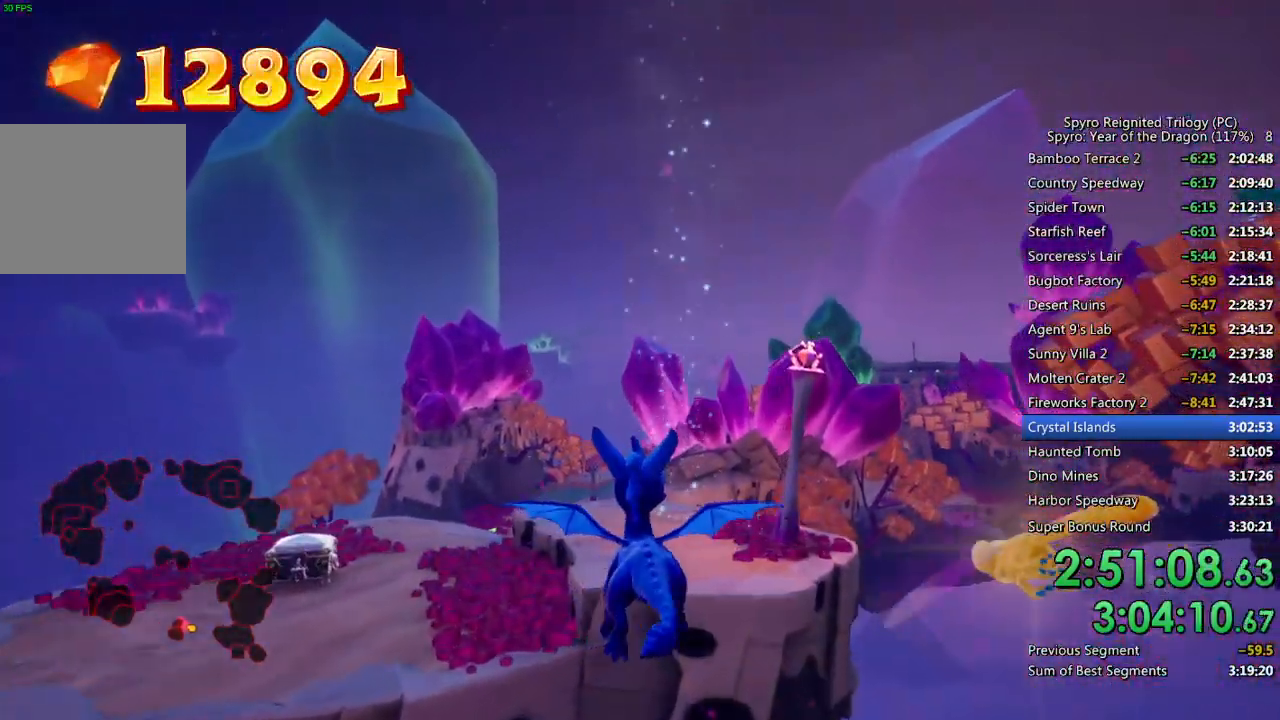
{"buttons": [], "left_stick": "up", "right_stick": "center", "events": []}
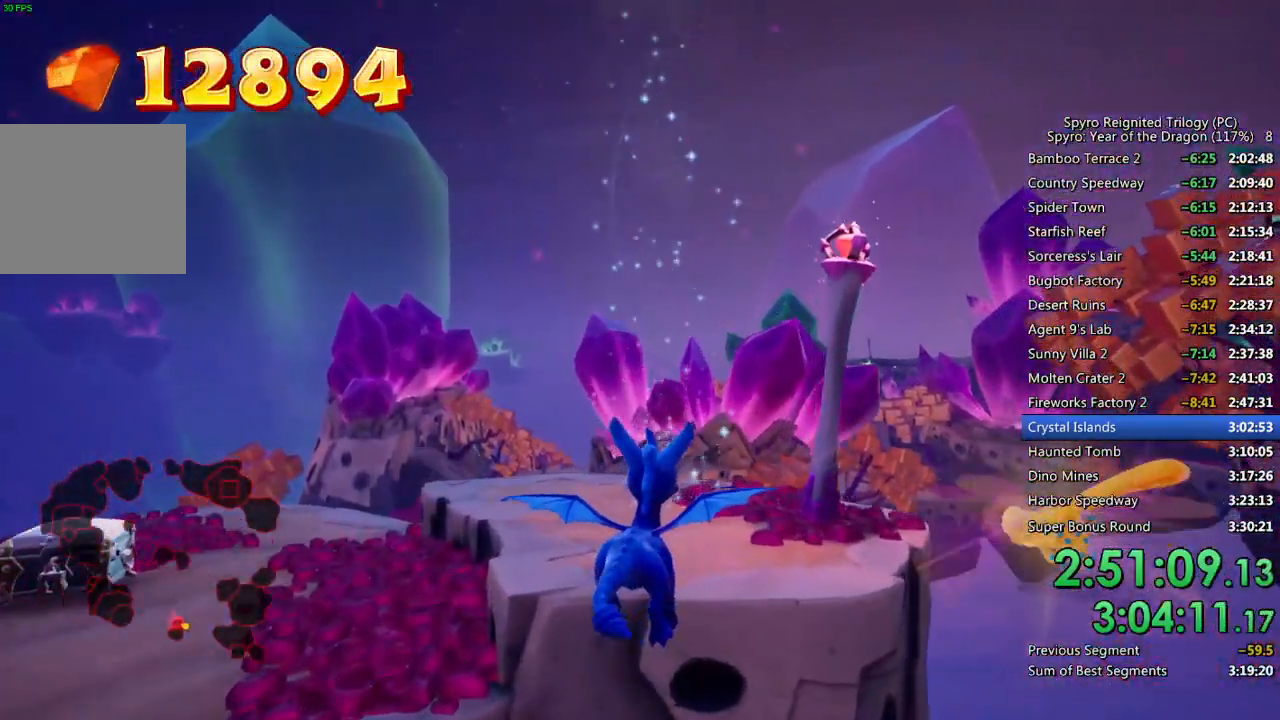
{"buttons": [], "left_stick": "up", "right_stick": "center", "events": []}
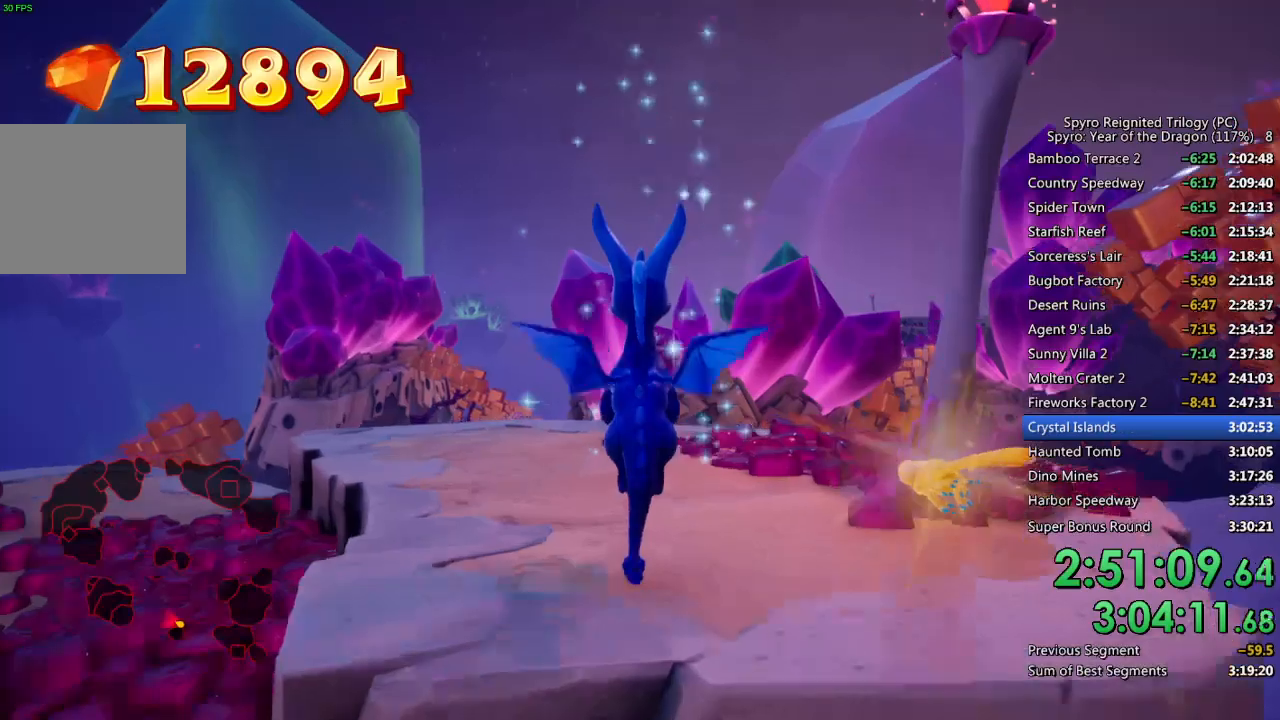
{"buttons": [], "left_stick": "center", "right_stick": "center", "events": [[300, "left_stick", "center"]]}
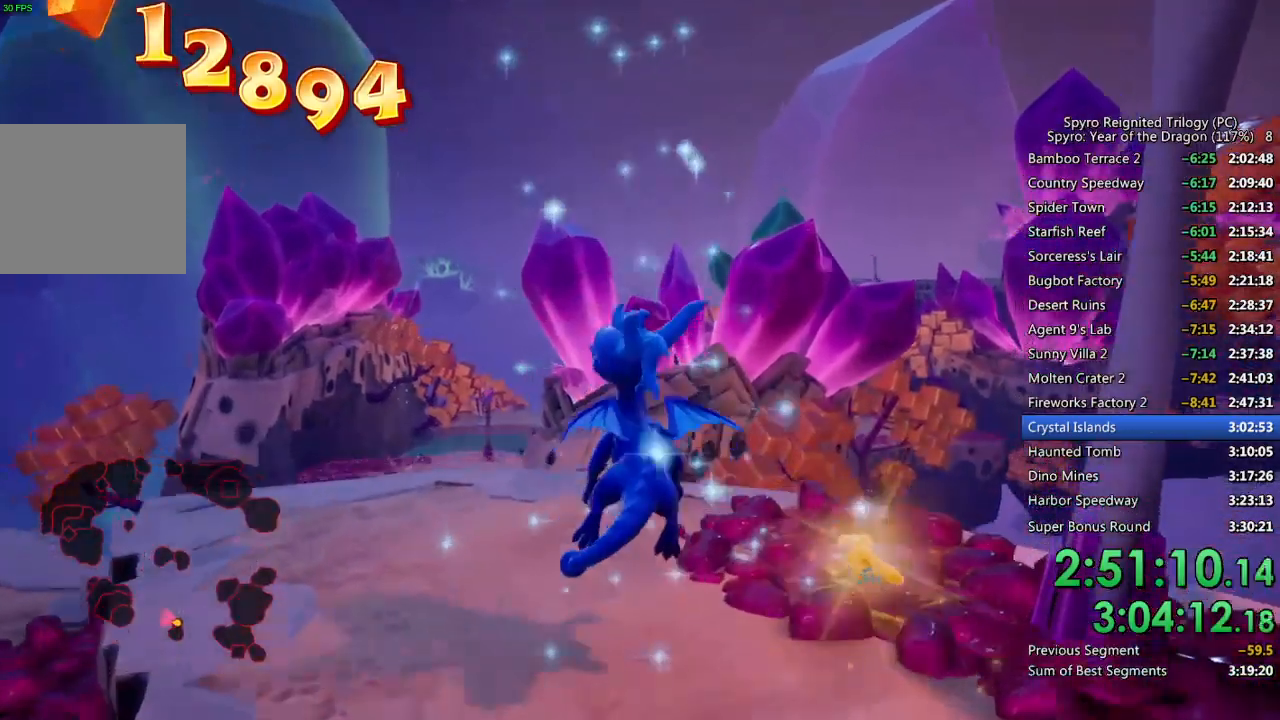
{"buttons": [], "left_stick": "center", "right_stick": "center", "events": []}
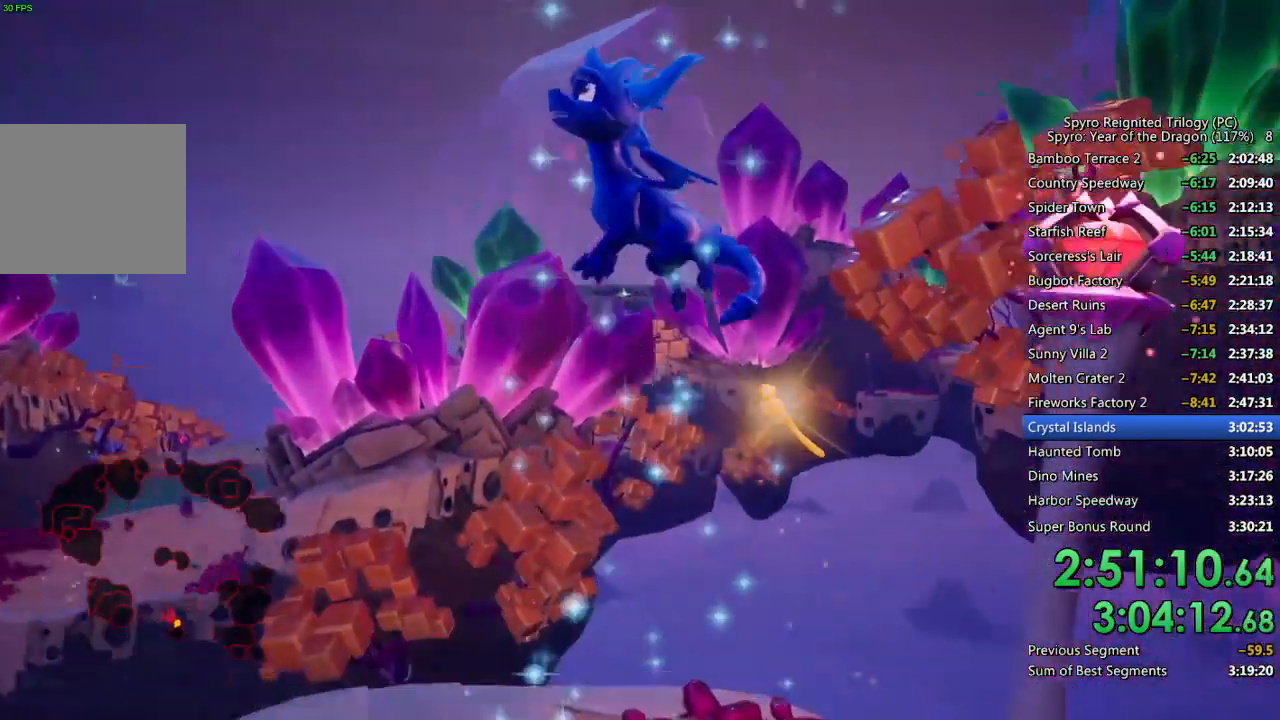
{"buttons": [], "left_stick": "center", "right_stick": "center", "events": []}
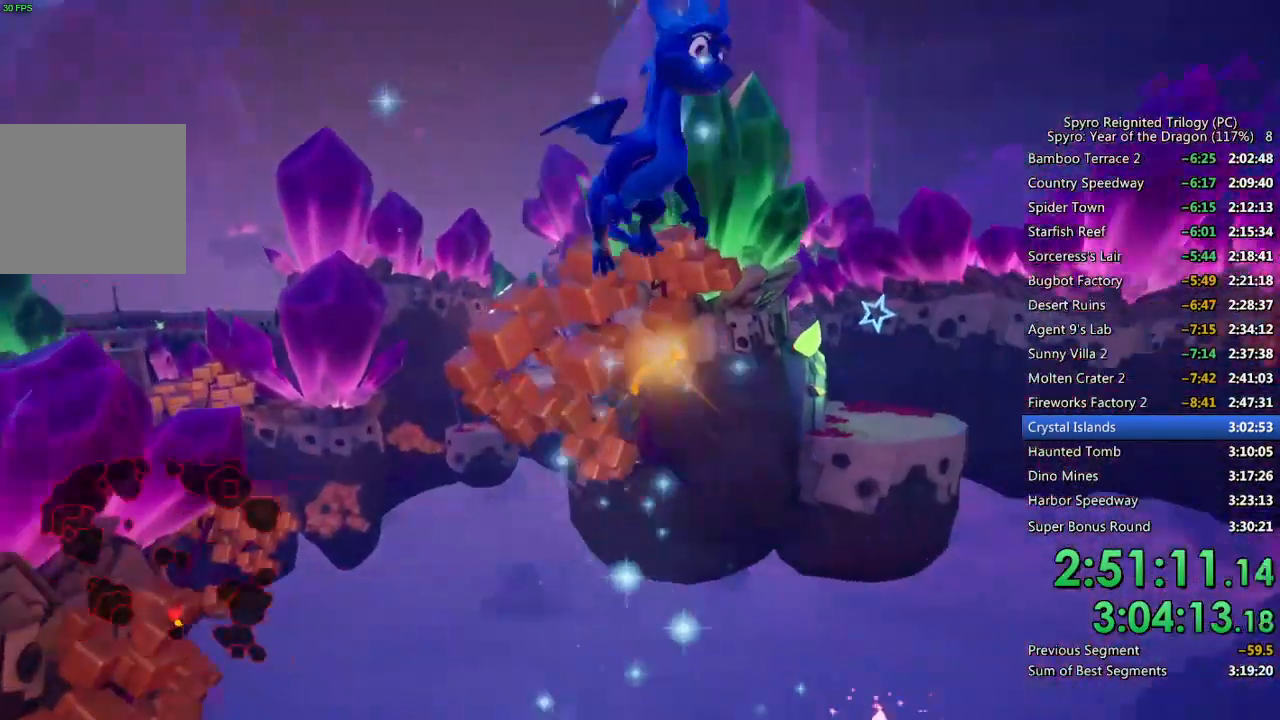
{"buttons": [], "left_stick": "center", "right_stick": "center", "events": []}
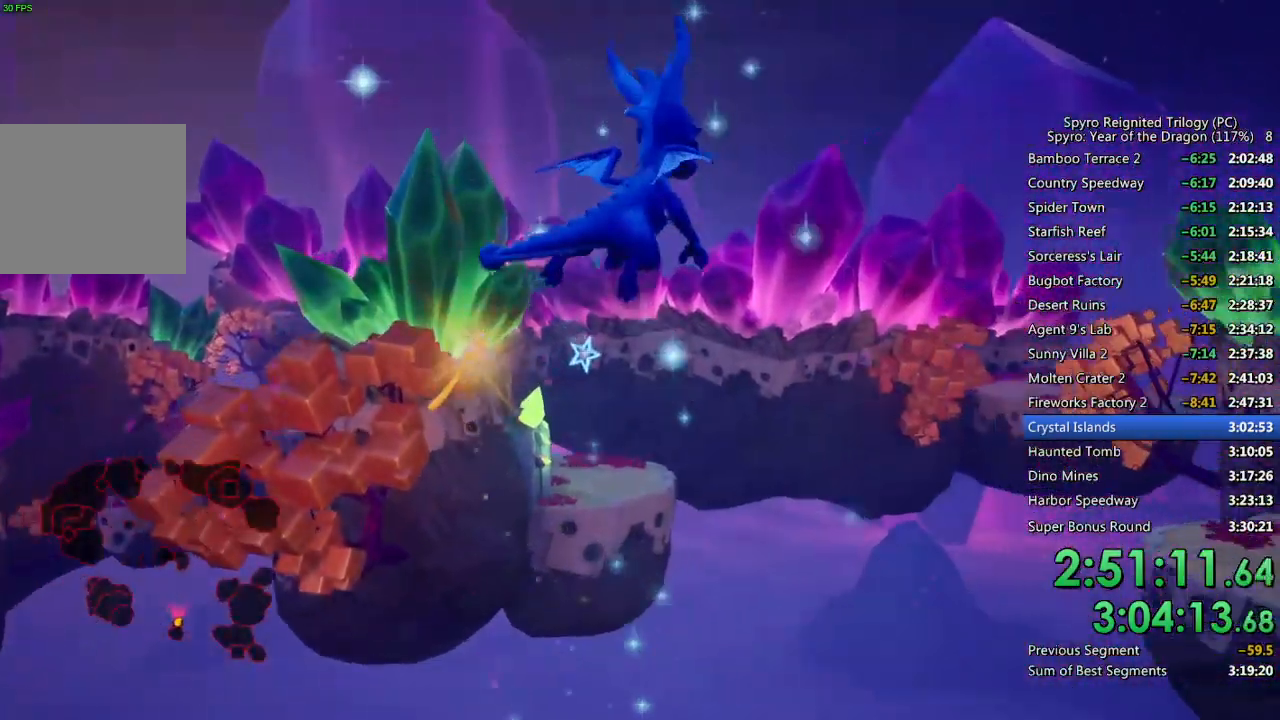
{"buttons": [], "left_stick": "up", "right_stick": "center", "events": [[433, "left_stick", "up"]]}
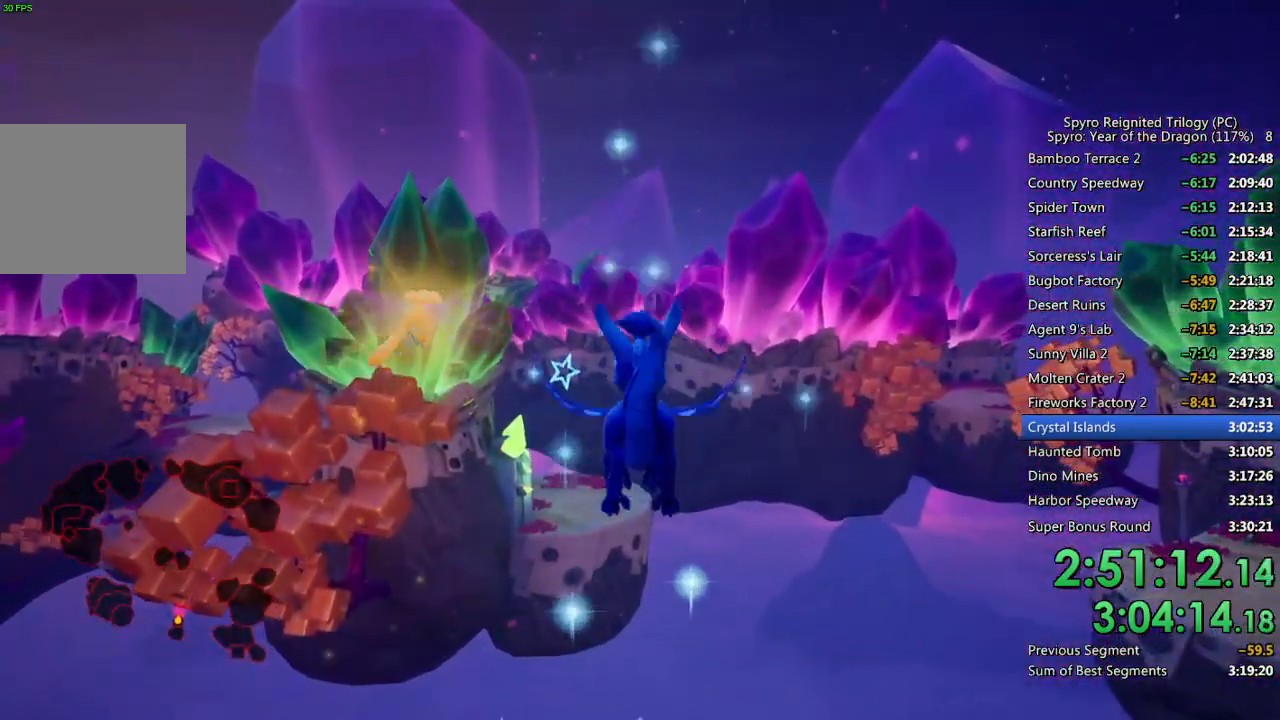
{"buttons": [], "left_stick": "up", "right_stick": "center", "events": []}